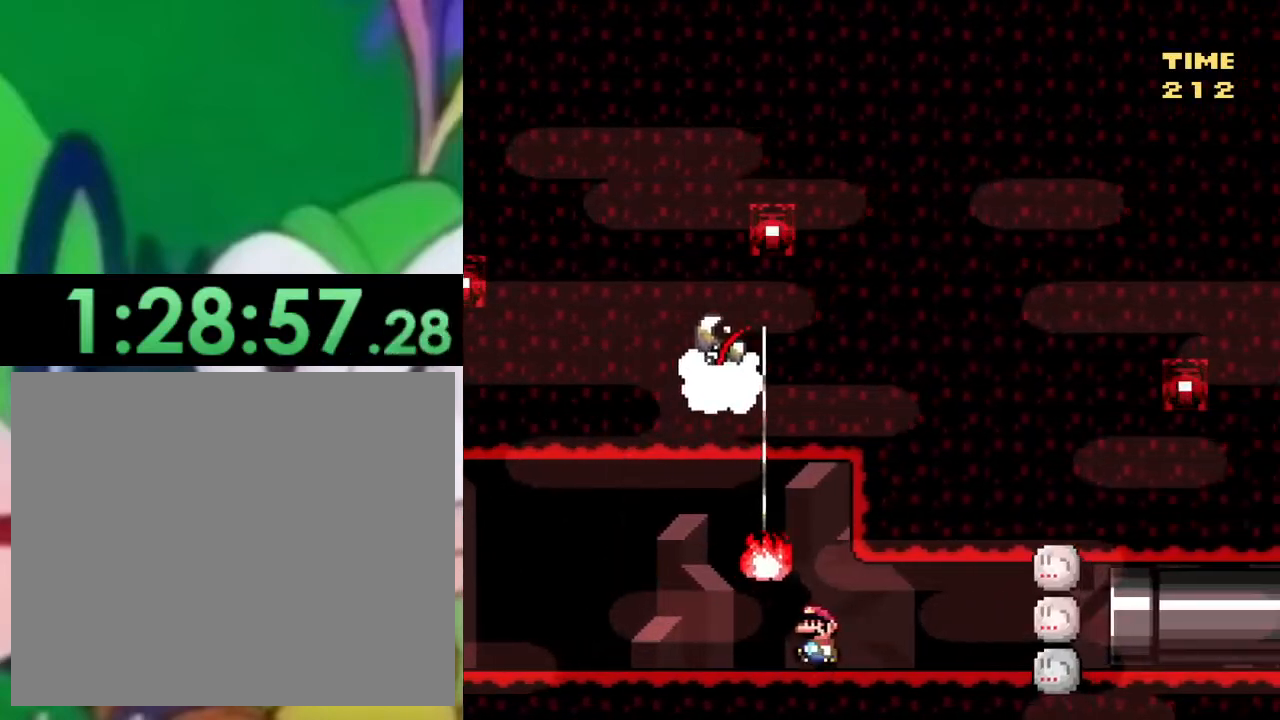
Gameplay with a controller (PlayStation layout); each line is a JSON object with the inputs held at the frame after it. "events" lists button and stick changes between this image and that frame as [ms after this image, input, new state], when the widget could be followed in between.
{"buttons": ["TRIANGLE"], "left_stick": "center", "right_stick": "center", "events": [[484, "DPAD_LEFT", "up"]]}
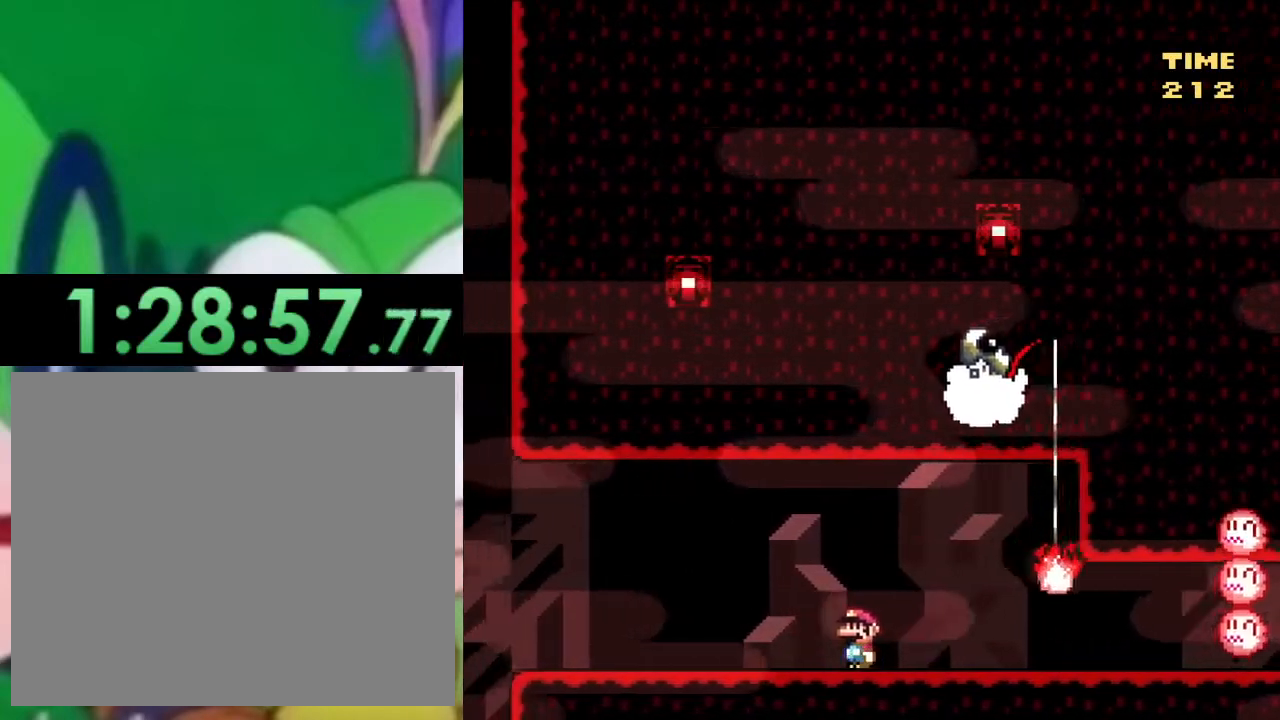
{"buttons": ["TRIANGLE", "DPAD_RIGHT"], "left_stick": "center", "right_stick": "center", "events": [[133, "DPAD_LEFT", "down"], [233, "DPAD_LEFT", "up"], [300, "DPAD_RIGHT", "down"], [400, "CIRCLE", "down"], [434, "CIRCLE", "up"]]}
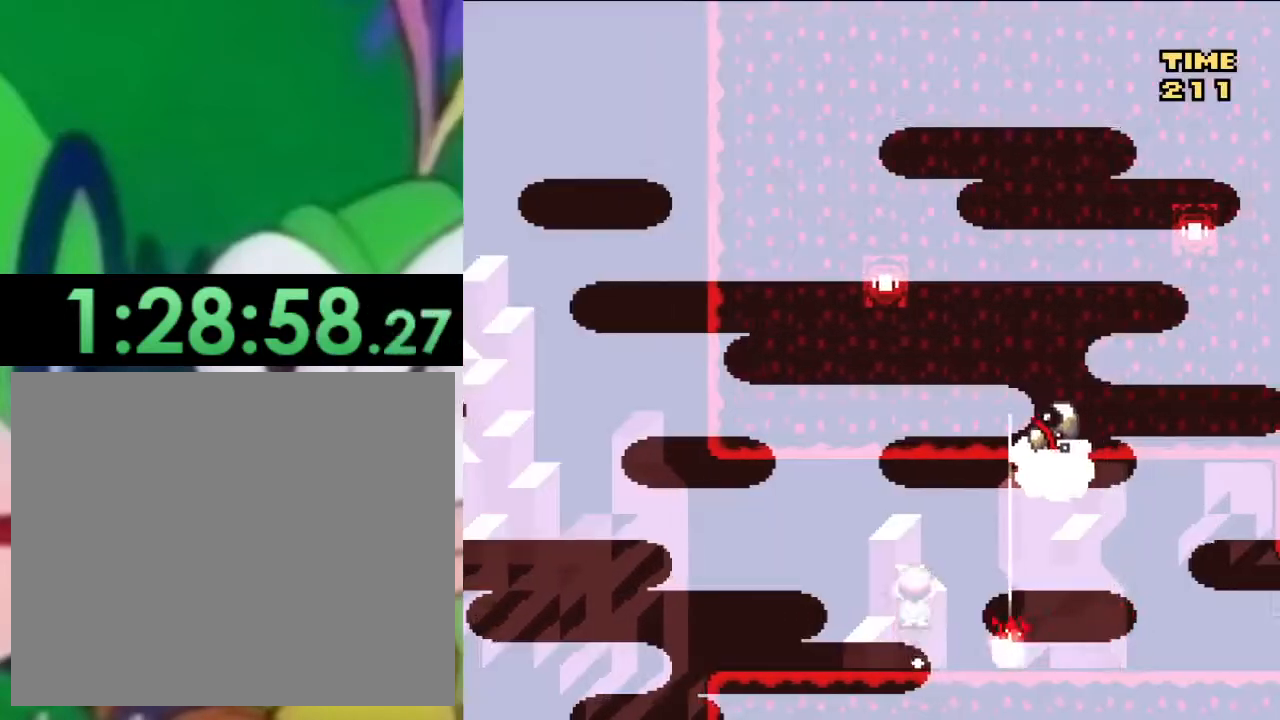
{"buttons": ["TRIANGLE", "DPAD_RIGHT"], "left_stick": "center", "right_stick": "center", "events": [[234, "CIRCLE", "down"], [317, "CIRCLE", "up"]]}
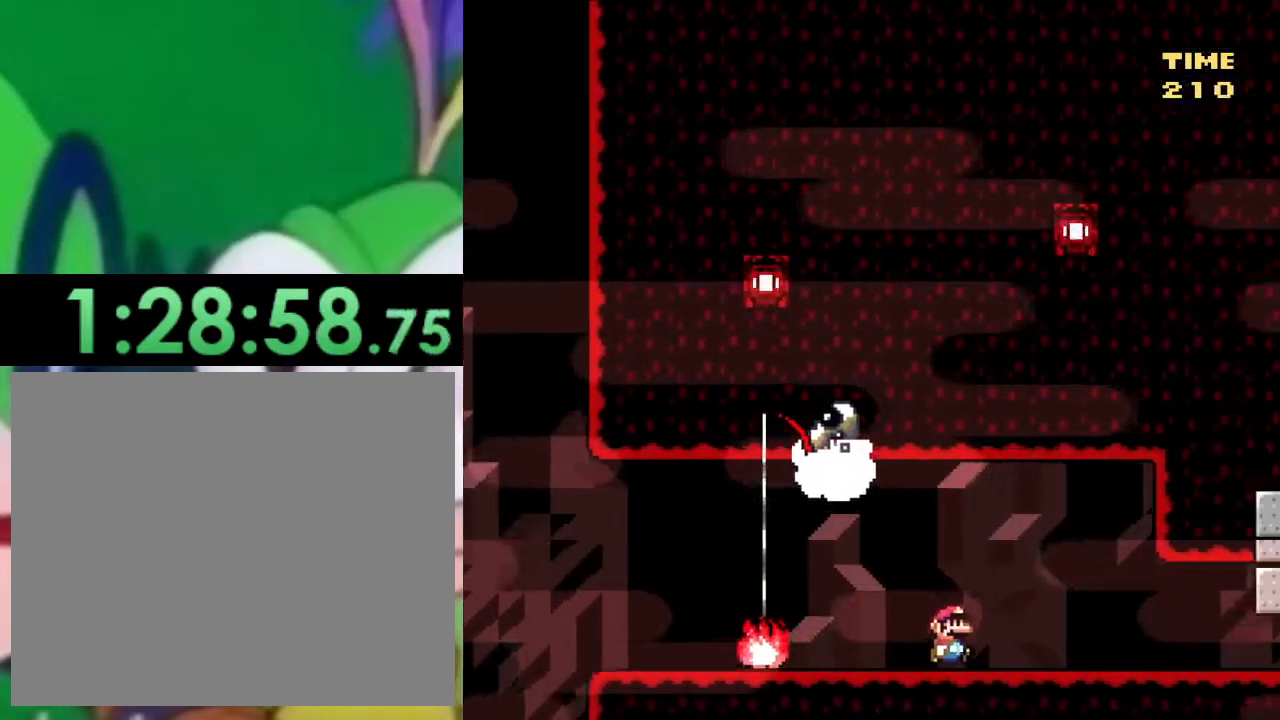
{"buttons": ["TRIANGLE", "DPAD_RIGHT"], "left_stick": "center", "right_stick": "center", "events": []}
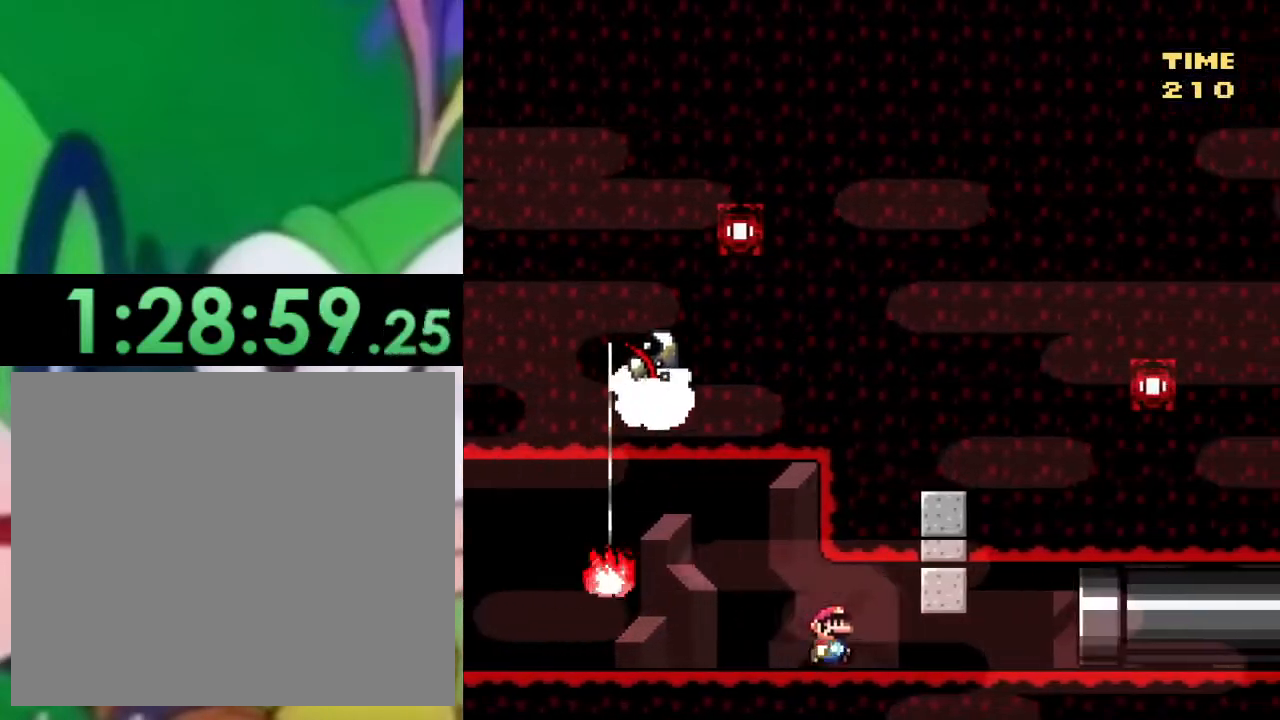
{"buttons": ["TRIANGLE", "DPAD_RIGHT"], "left_stick": "center", "right_stick": "center", "events": []}
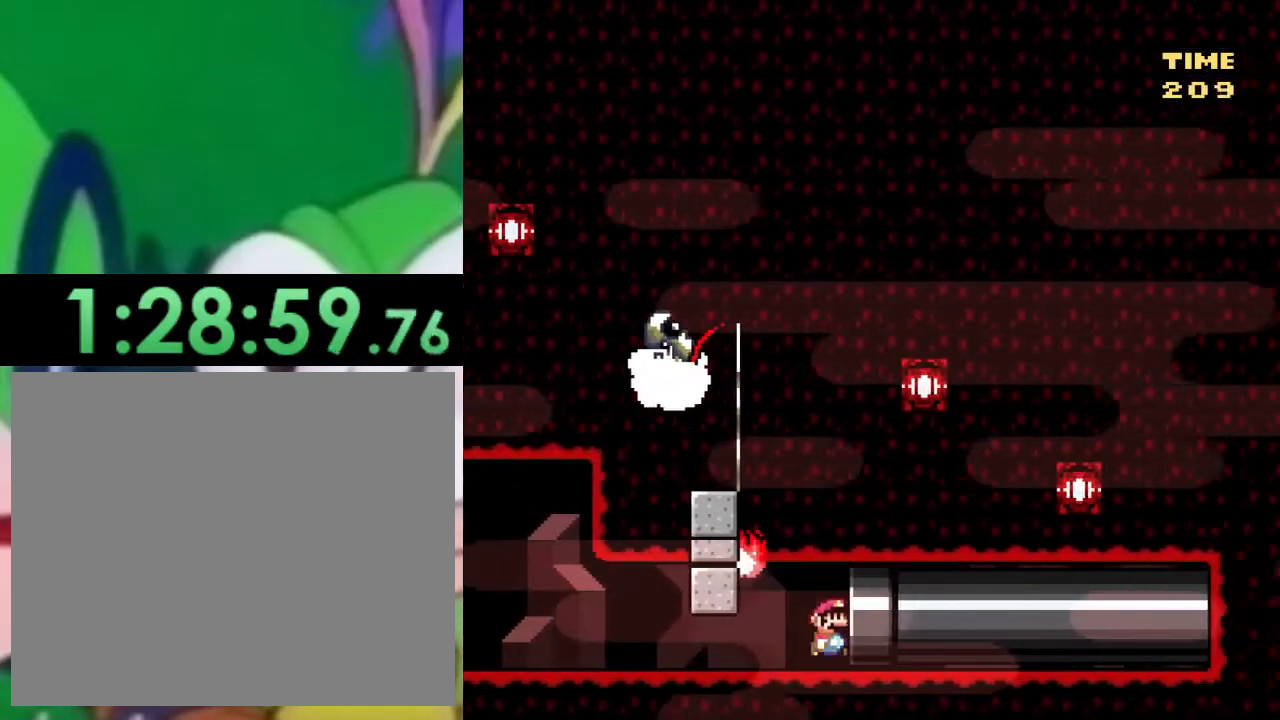
{"buttons": ["DPAD_DOWN"], "left_stick": "center", "right_stick": "center", "events": [[334, "DPAD_RIGHT", "up"], [384, "TRIANGLE", "up"], [417, "DPAD_DOWN", "down"]]}
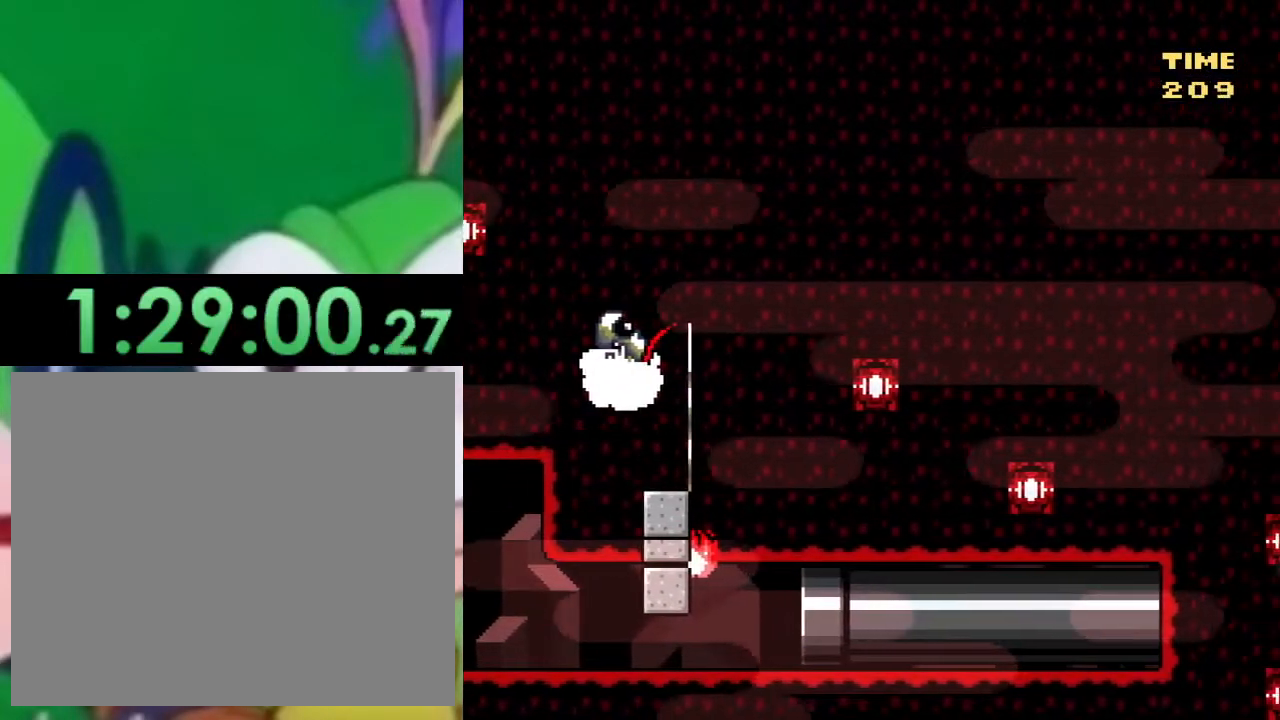
{"buttons": ["SQUARE", "DPAD_UP"], "left_stick": "center", "right_stick": "center", "events": [[33, "DPAD_DOWN", "up"], [100, "DPAD_DOWN", "down"], [233, "DPAD_DOWN", "up"], [283, "SQUARE", "down"], [383, "DPAD_UP", "down"]]}
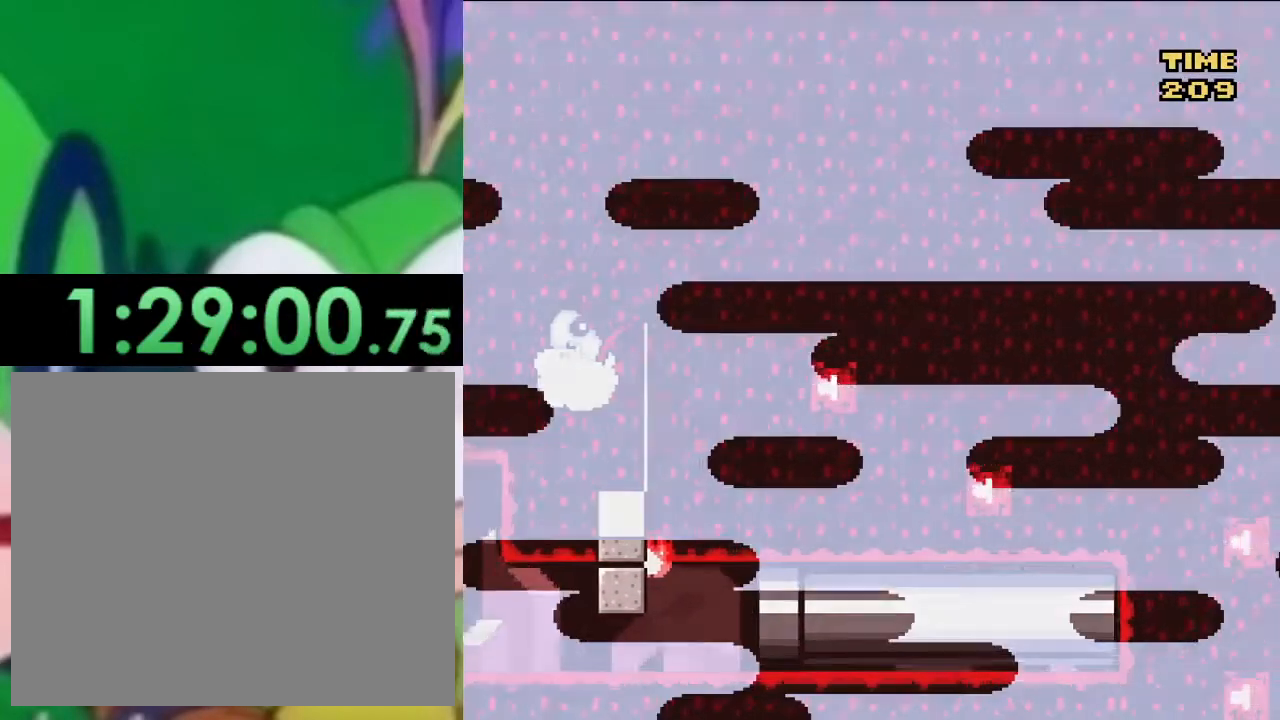
{"buttons": ["CROSS", "SQUARE"], "left_stick": "center", "right_stick": "center", "events": [[50, "DPAD_UP", "up"], [234, "DPAD_DOWN", "down"], [350, "DPAD_DOWN", "up"], [434, "CROSS", "down"]]}
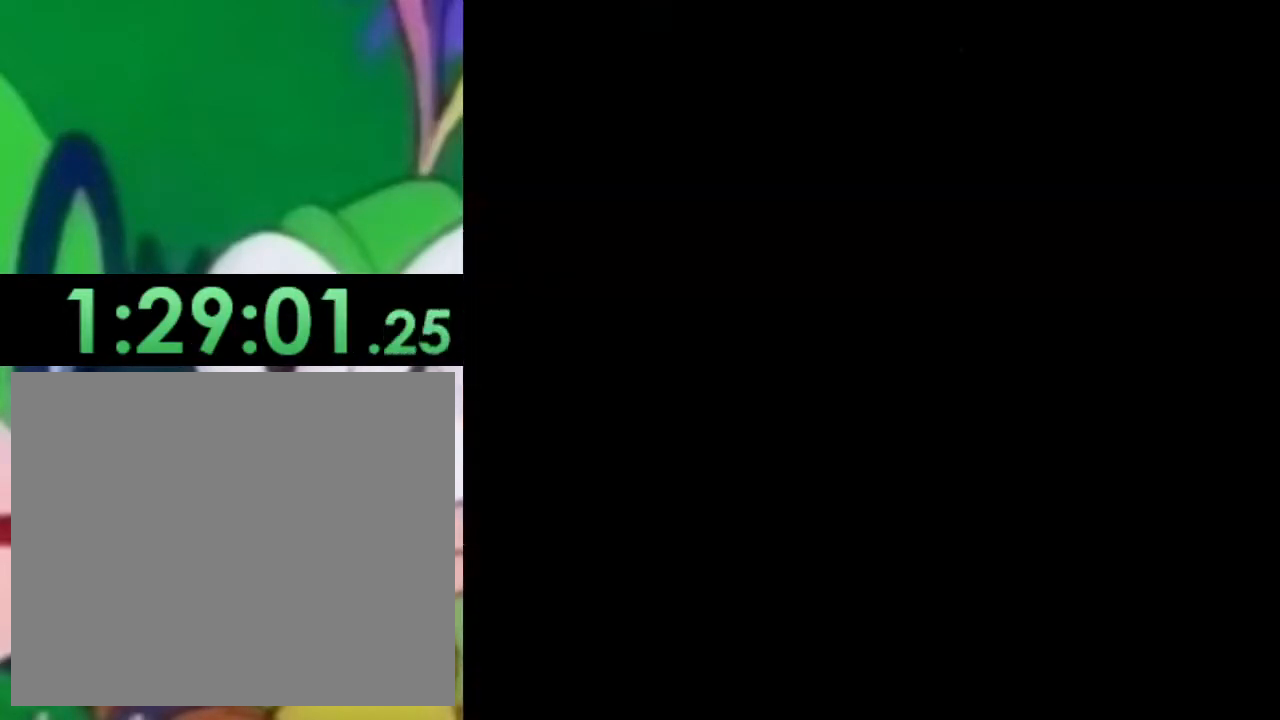
{"buttons": ["CROSS", "SQUARE"], "left_stick": "center", "right_stick": "center", "events": []}
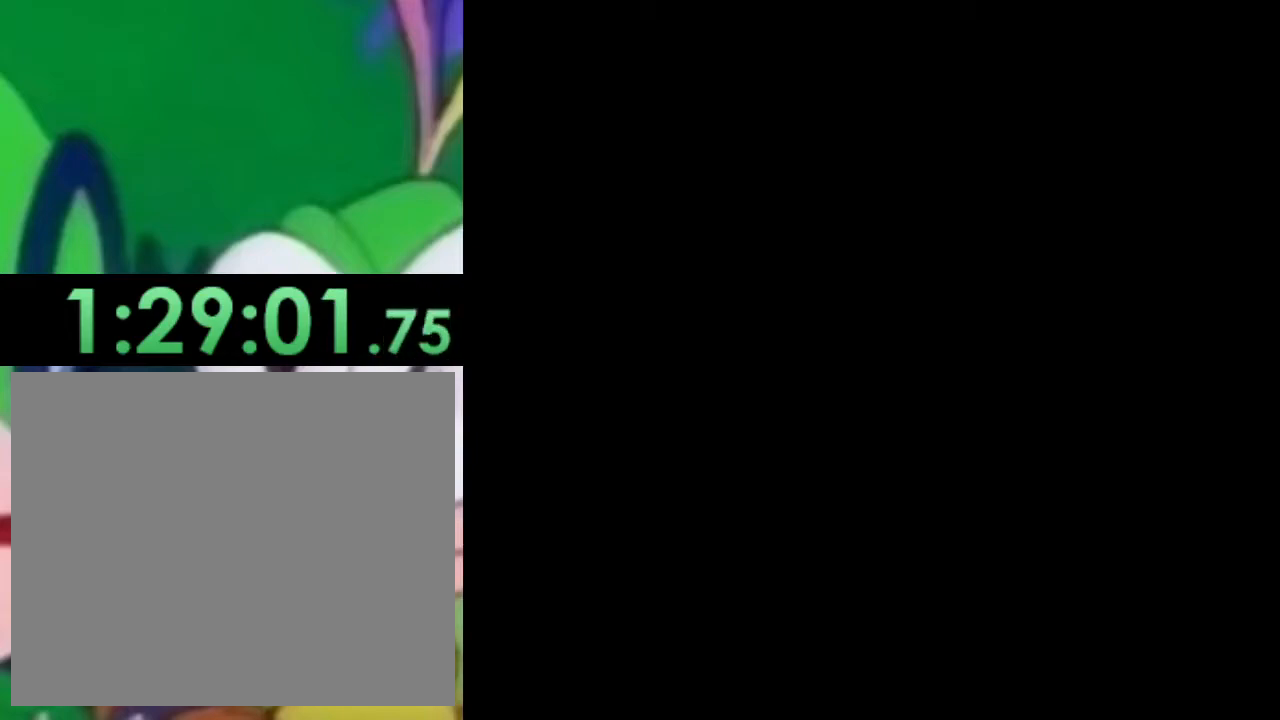
{"buttons": ["CROSS", "SQUARE"], "left_stick": "center", "right_stick": "center", "events": []}
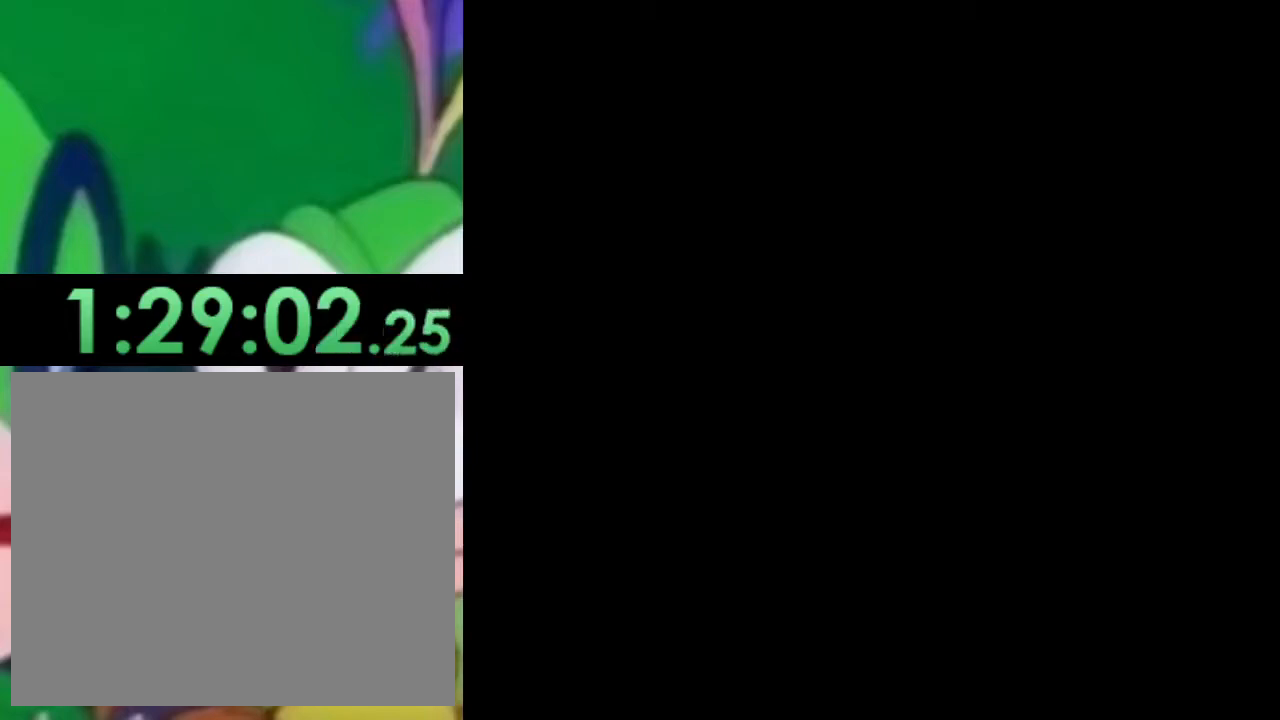
{"buttons": ["CROSS", "SQUARE"], "left_stick": "center", "right_stick": "center", "events": []}
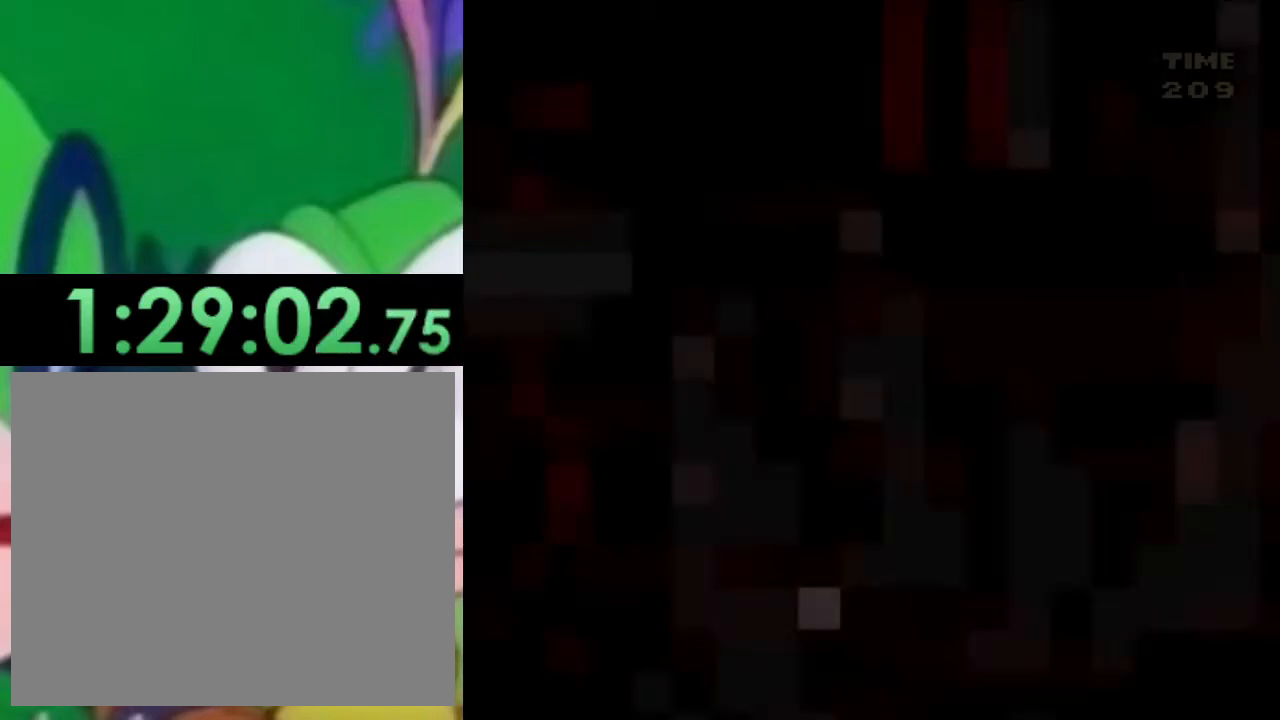
{"buttons": ["CROSS", "SQUARE"], "left_stick": "center", "right_stick": "center", "events": []}
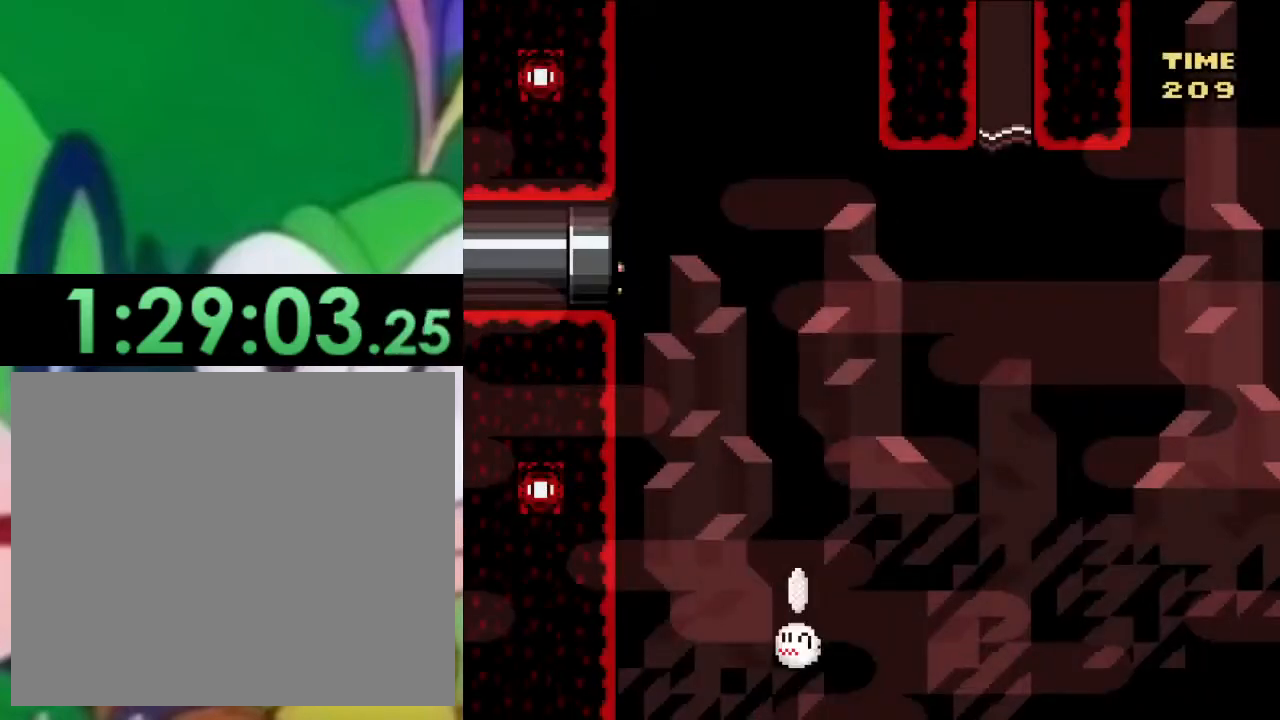
{"buttons": ["CROSS", "SQUARE"], "left_stick": "center", "right_stick": "center", "events": []}
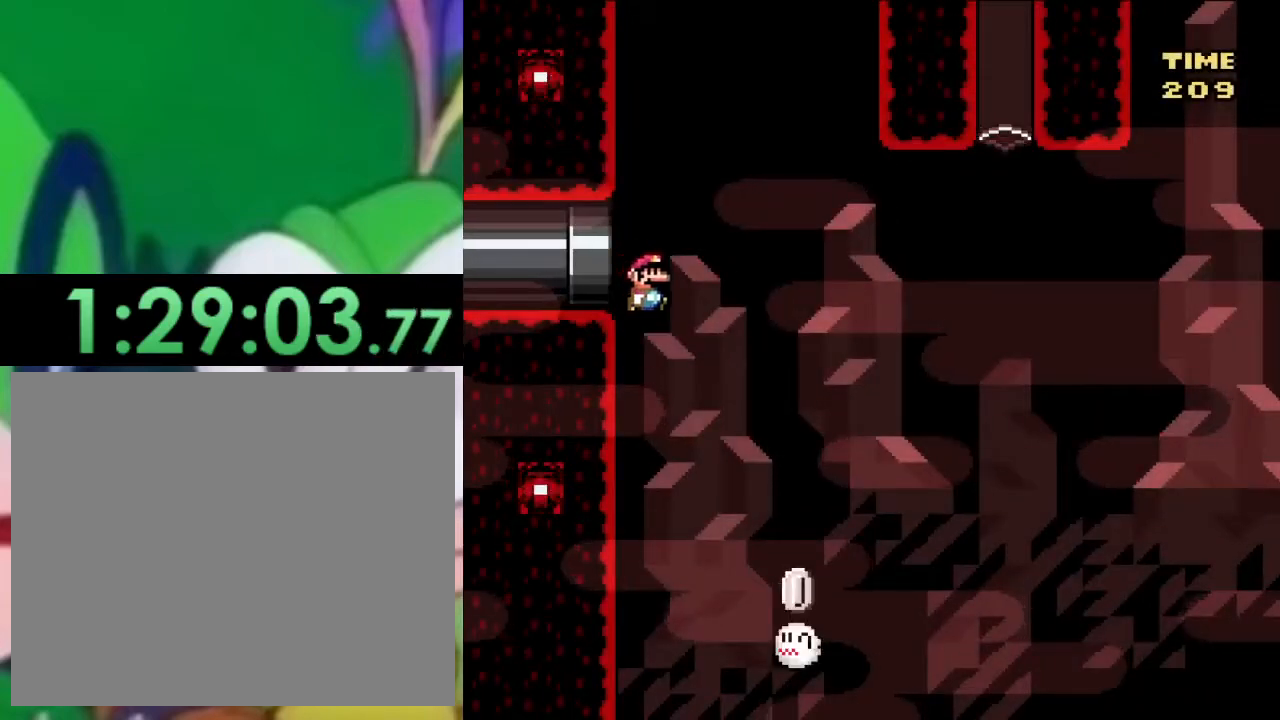
{"buttons": ["CROSS", "SQUARE", "DPAD_RIGHT"], "left_stick": "center", "right_stick": "center", "events": [[17, "DPAD_RIGHT", "down"]]}
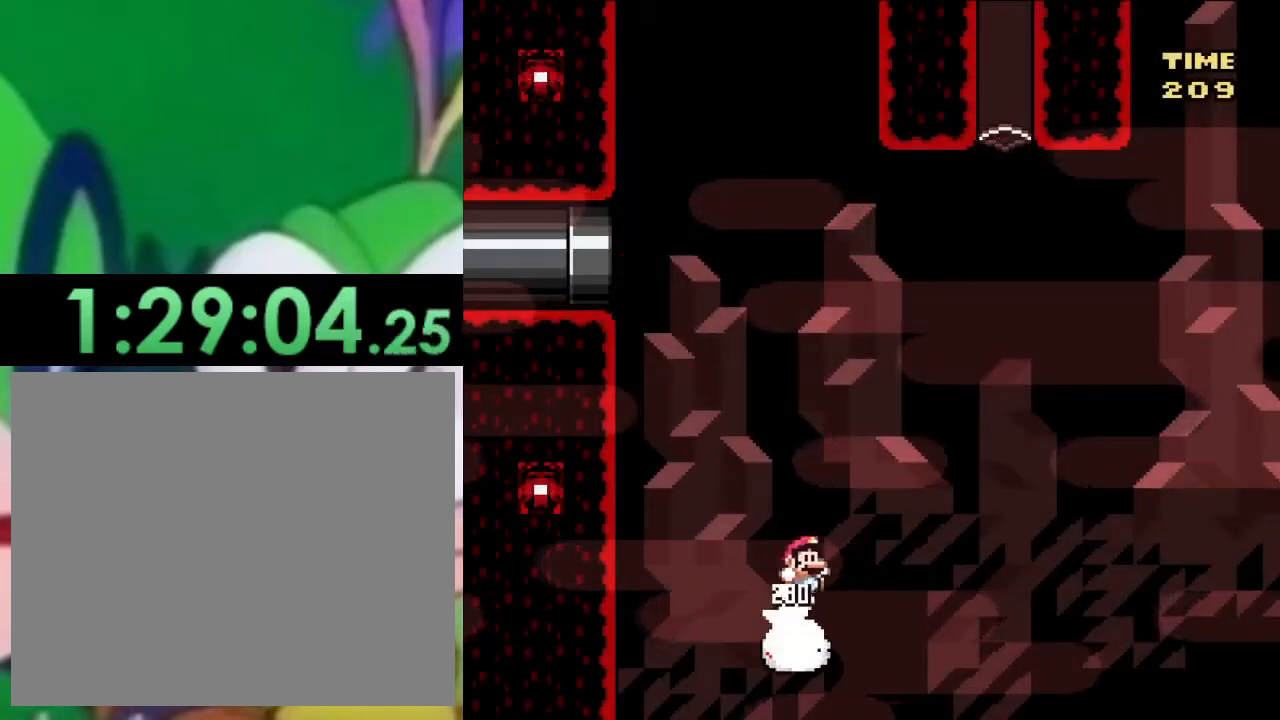
{"buttons": ["CROSS", "SQUARE"], "left_stick": "center", "right_stick": "center", "events": [[66, "DPAD_RIGHT", "up"], [183, "DPAD_LEFT", "down"], [333, "DPAD_LEFT", "up"]]}
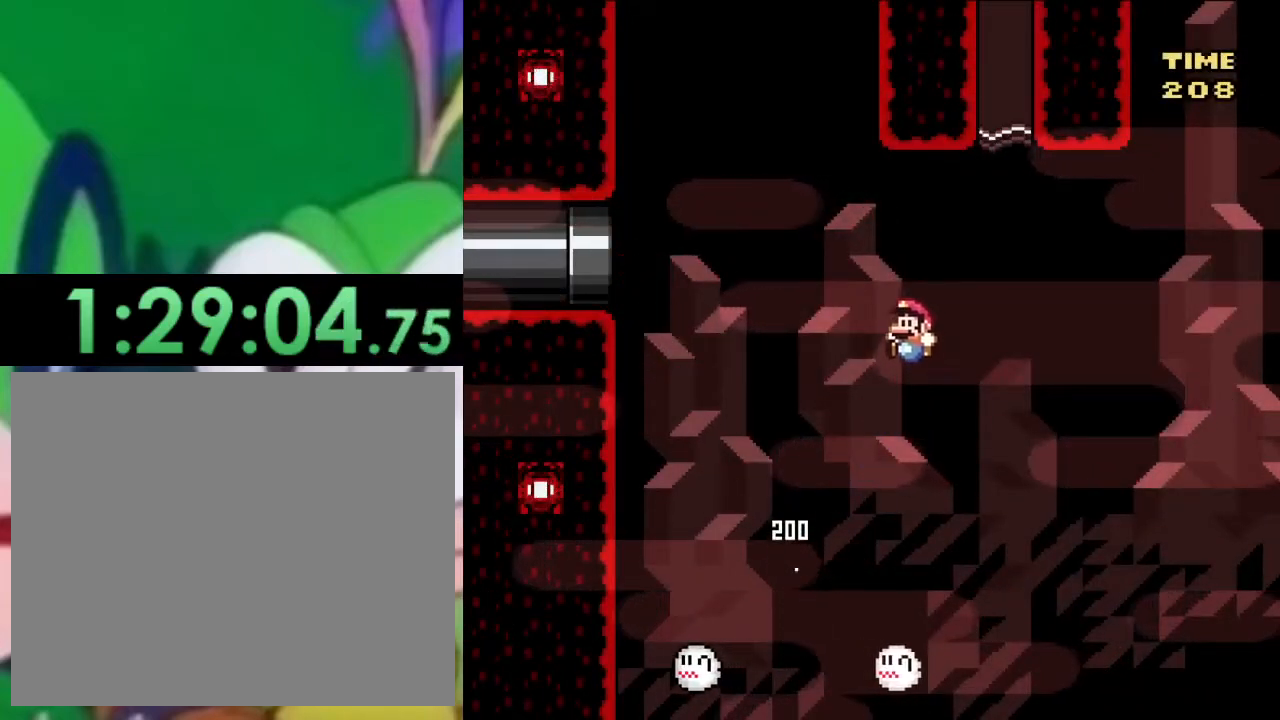
{"buttons": ["CROSS", "SQUARE", "DPAD_LEFT"], "left_stick": "center", "right_stick": "center", "events": [[200, "DPAD_RIGHT", "down"], [317, "DPAD_RIGHT", "up"], [350, "DPAD_LEFT", "down"]]}
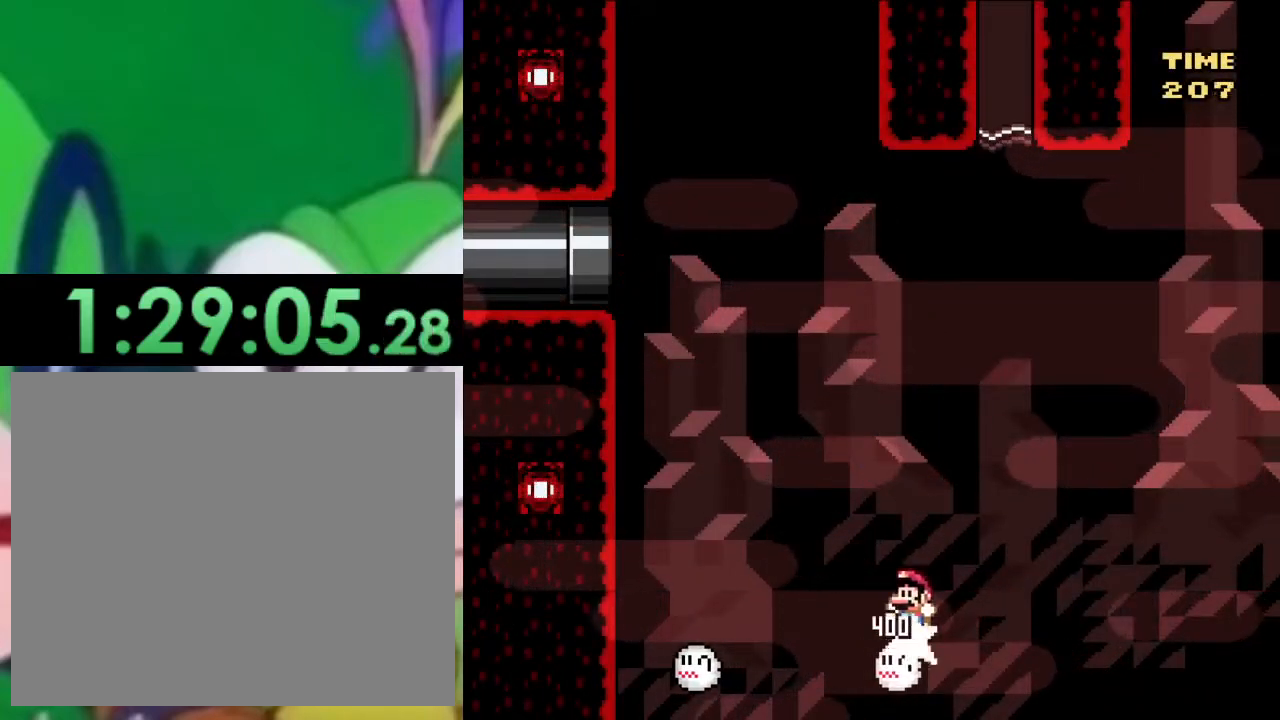
{"buttons": ["CROSS", "SQUARE", "DPAD_LEFT"], "left_stick": "center", "right_stick": "center", "events": [[16, "DPAD_LEFT", "up"], [283, "DPAD_LEFT", "down"]]}
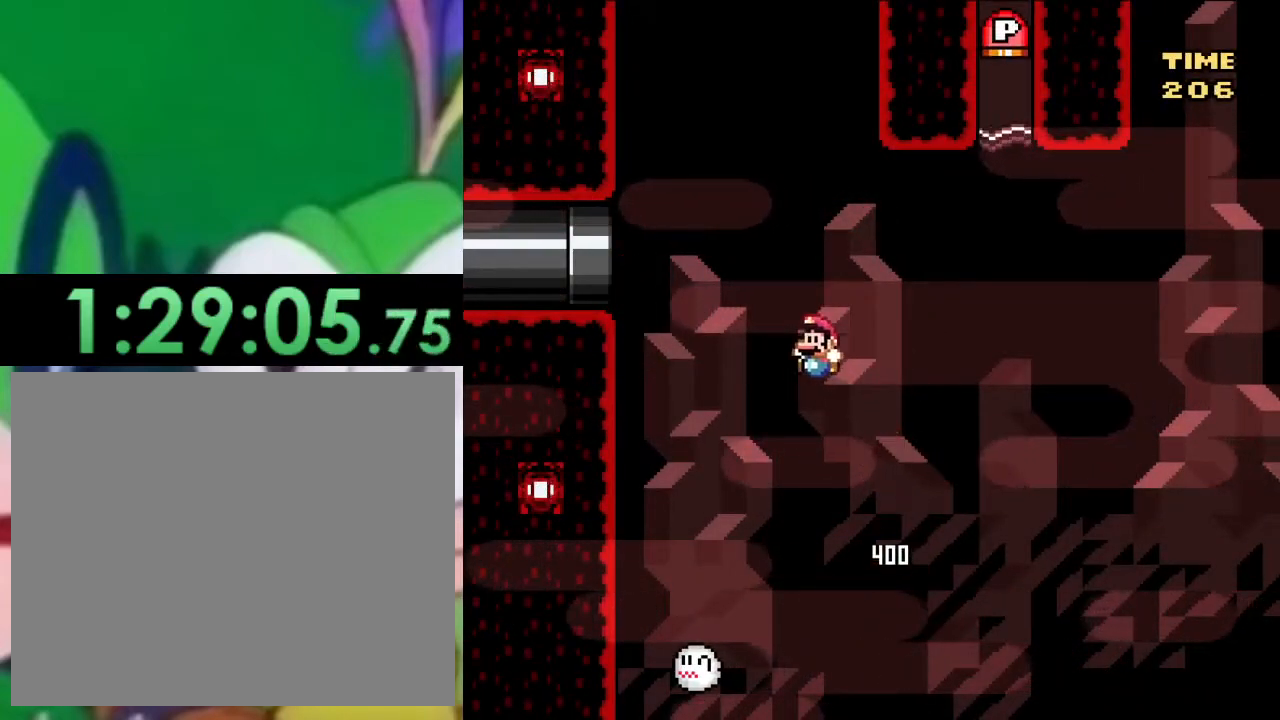
{"buttons": ["CROSS", "SQUARE", "DPAD_RIGHT"], "left_stick": "center", "right_stick": "center", "events": [[100, "DPAD_LEFT", "up"], [184, "DPAD_RIGHT", "down"]]}
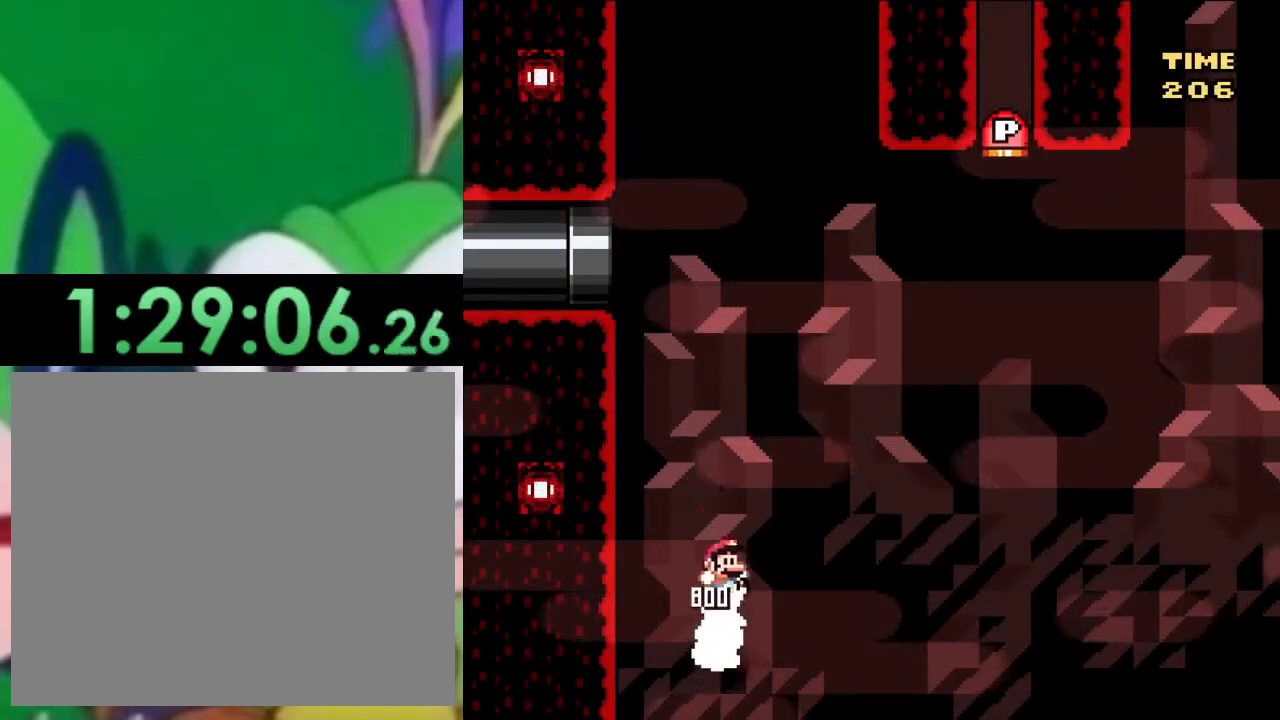
{"buttons": ["CROSS", "DPAD_RIGHT"], "left_stick": "center", "right_stick": "center", "events": [[483, "SQUARE", "up"]]}
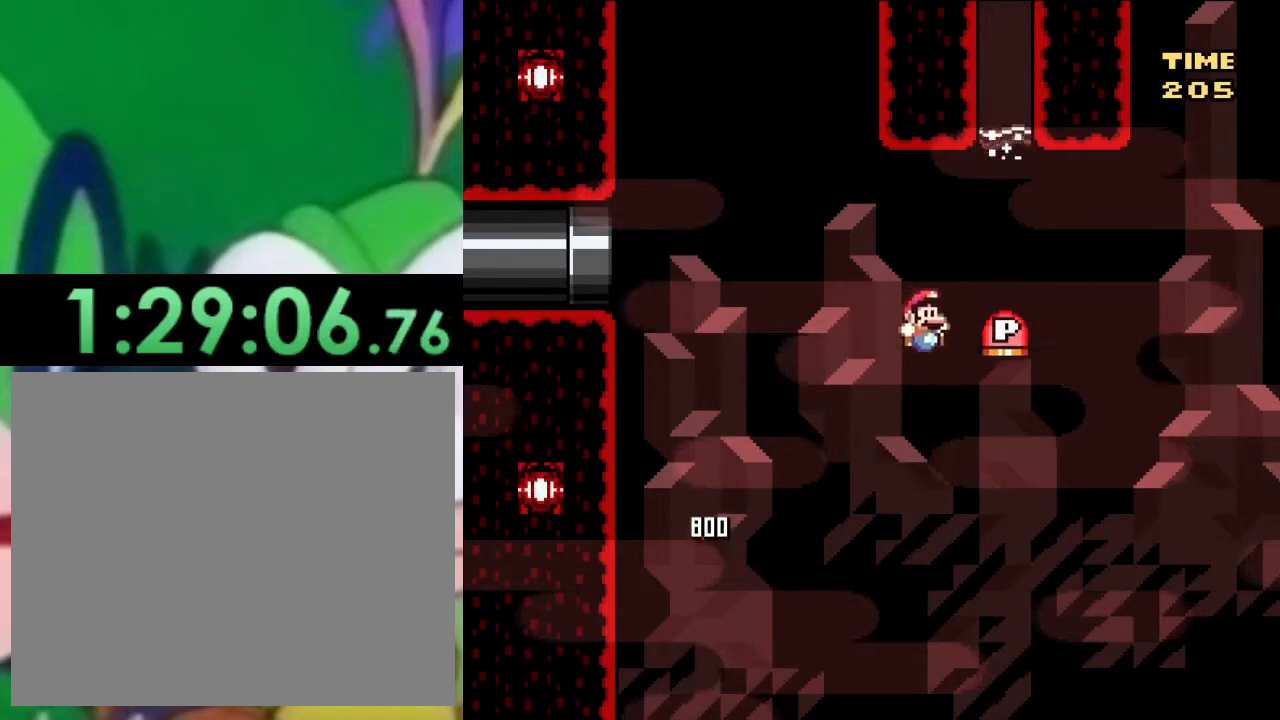
{"buttons": ["CROSS", "SQUARE", "DPAD_RIGHT"], "left_stick": "center", "right_stick": "center", "events": [[117, "DPAD_RIGHT", "up"], [184, "DPAD_LEFT", "down"], [284, "SQUARE", "down"], [334, "DPAD_LEFT", "up"], [434, "DPAD_RIGHT", "down"]]}
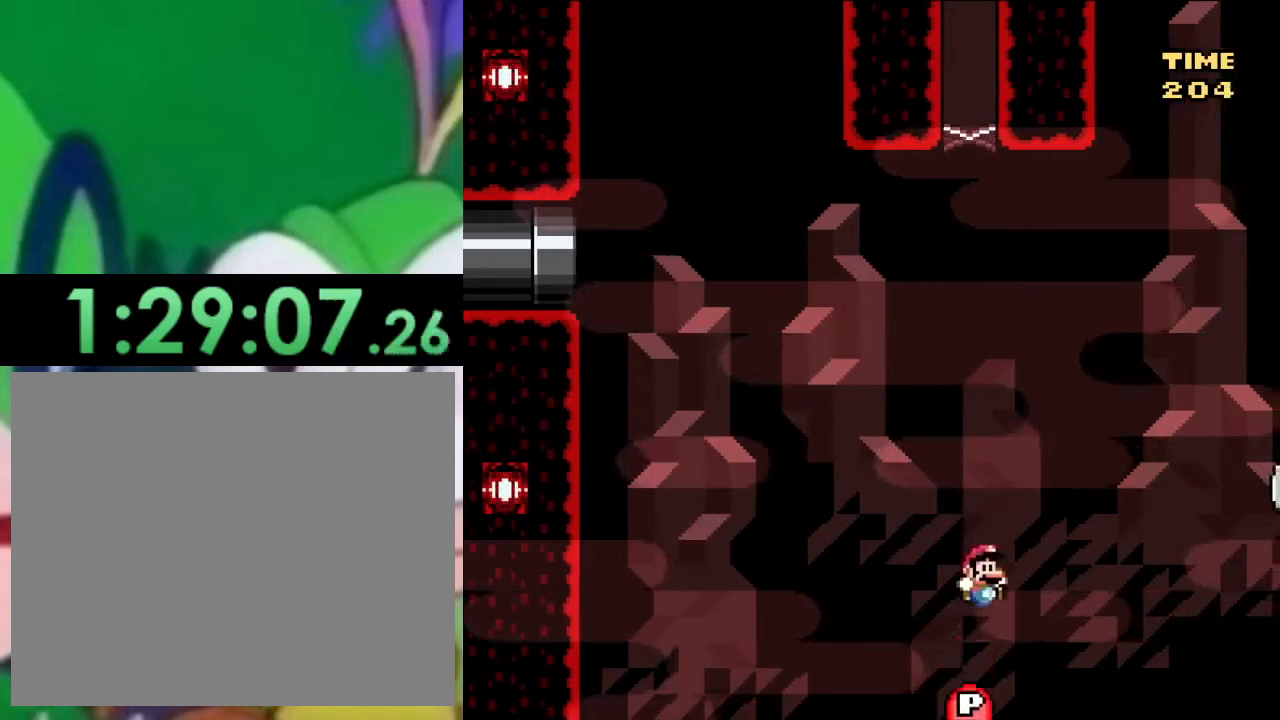
{"buttons": [], "left_stick": "center", "right_stick": "center", "events": [[116, "DPAD_RIGHT", "up"], [233, "DPAD_LEFT", "down"], [267, "SQUARE", "up"], [300, "CROSS", "up"], [350, "DPAD_LEFT", "up"]]}
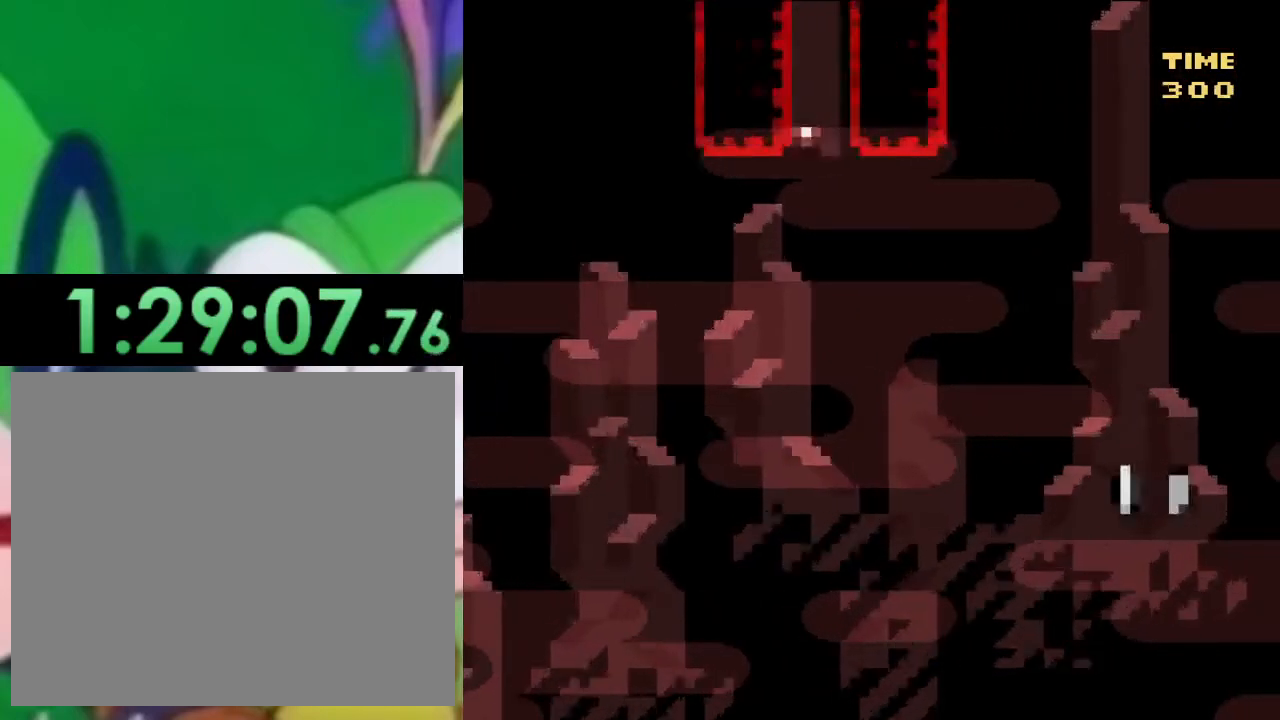
{"buttons": [], "left_stick": "center", "right_stick": "center", "events": []}
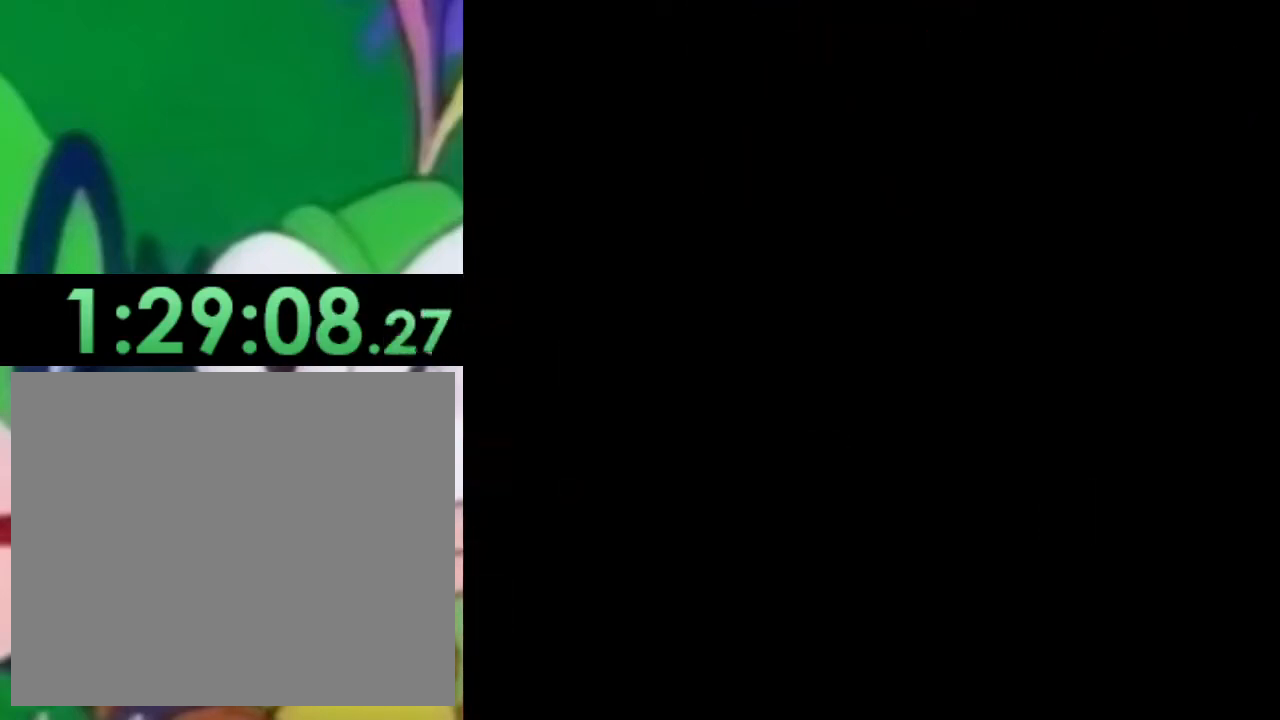
{"buttons": ["CIRCLE", "TRIANGLE", "DPAD_RIGHT"], "left_stick": "center", "right_stick": "center", "events": [[200, "CIRCLE", "down"], [200, "DPAD_LEFT", "down"], [200, "TRIANGLE", "down"], [367, "DPAD_LEFT", "up"], [433, "DPAD_RIGHT", "down"]]}
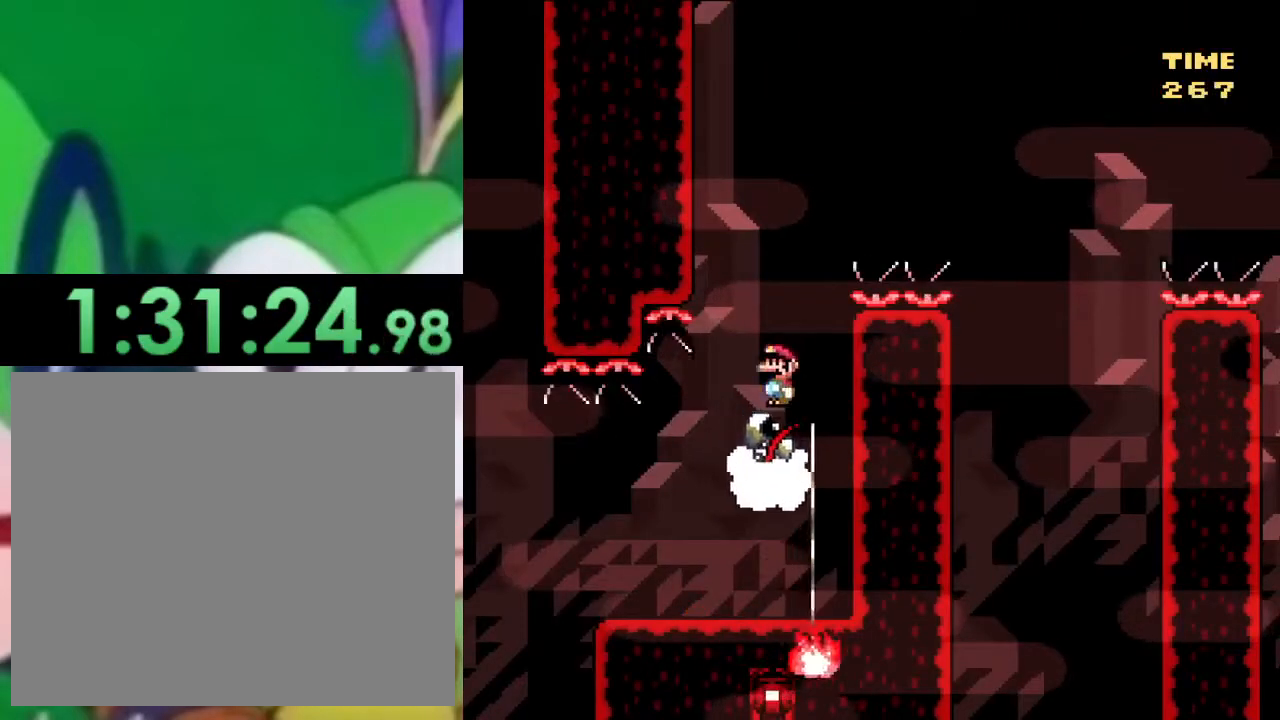
{"buttons": ["CIRCLE", "TRIANGLE", "DPAD_RIGHT"], "left_stick": "center", "right_stick": "center", "events": []}
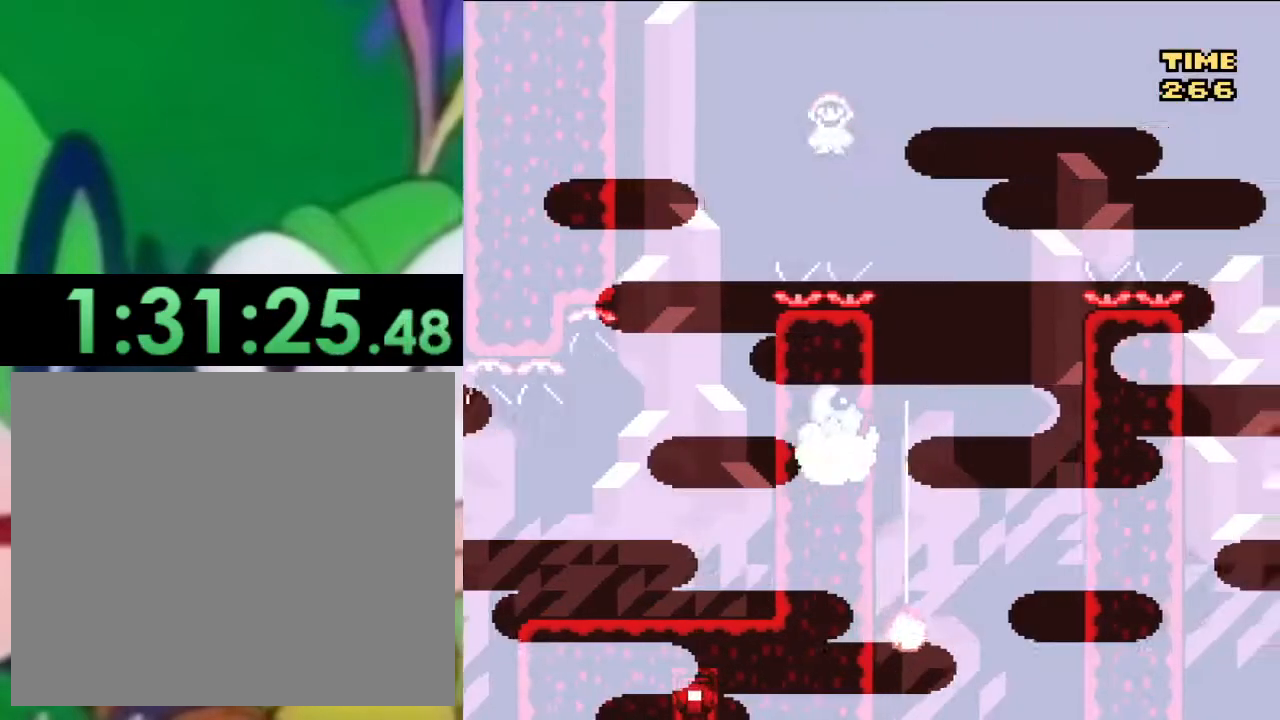
{"buttons": ["CIRCLE", "TRIANGLE", "DPAD_RIGHT"], "left_stick": "center", "right_stick": "center", "events": [[217, "DPAD_RIGHT", "up"], [267, "DPAD_LEFT", "down"], [383, "DPAD_LEFT", "up"], [417, "DPAD_RIGHT", "down"]]}
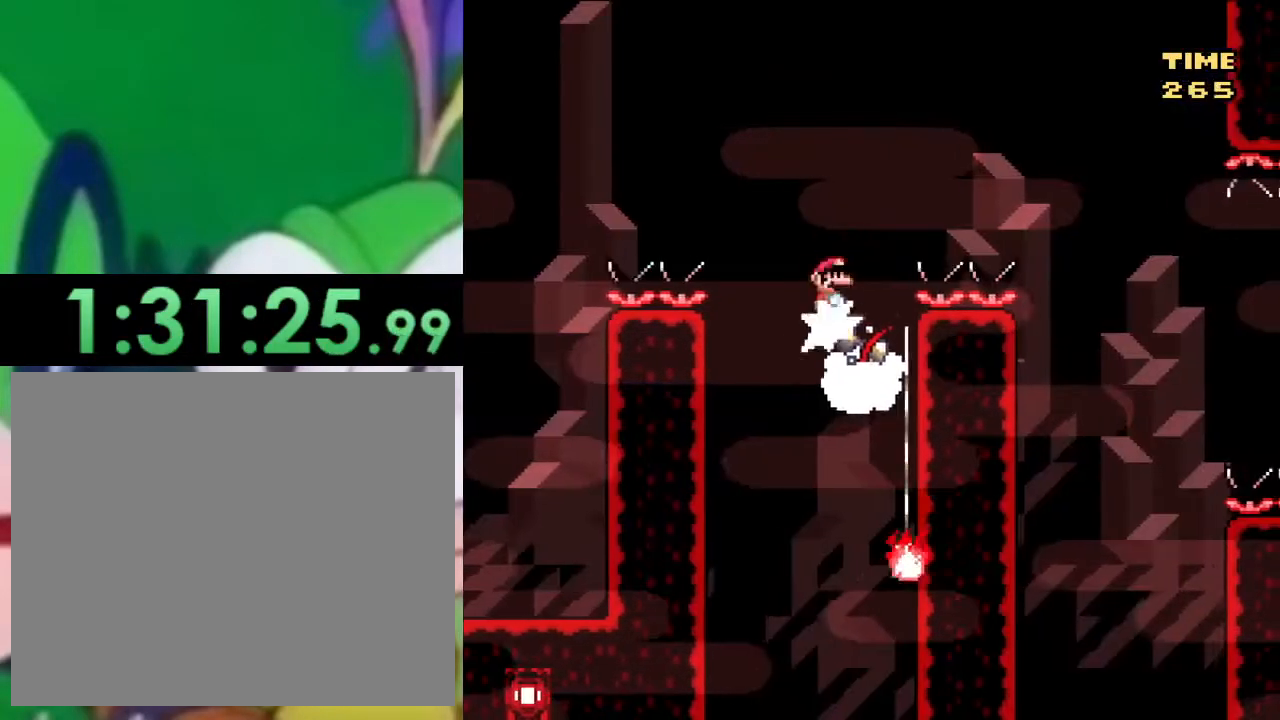
{"buttons": ["CIRCLE", "TRIANGLE", "DPAD_RIGHT"], "left_stick": "center", "right_stick": "center", "events": []}
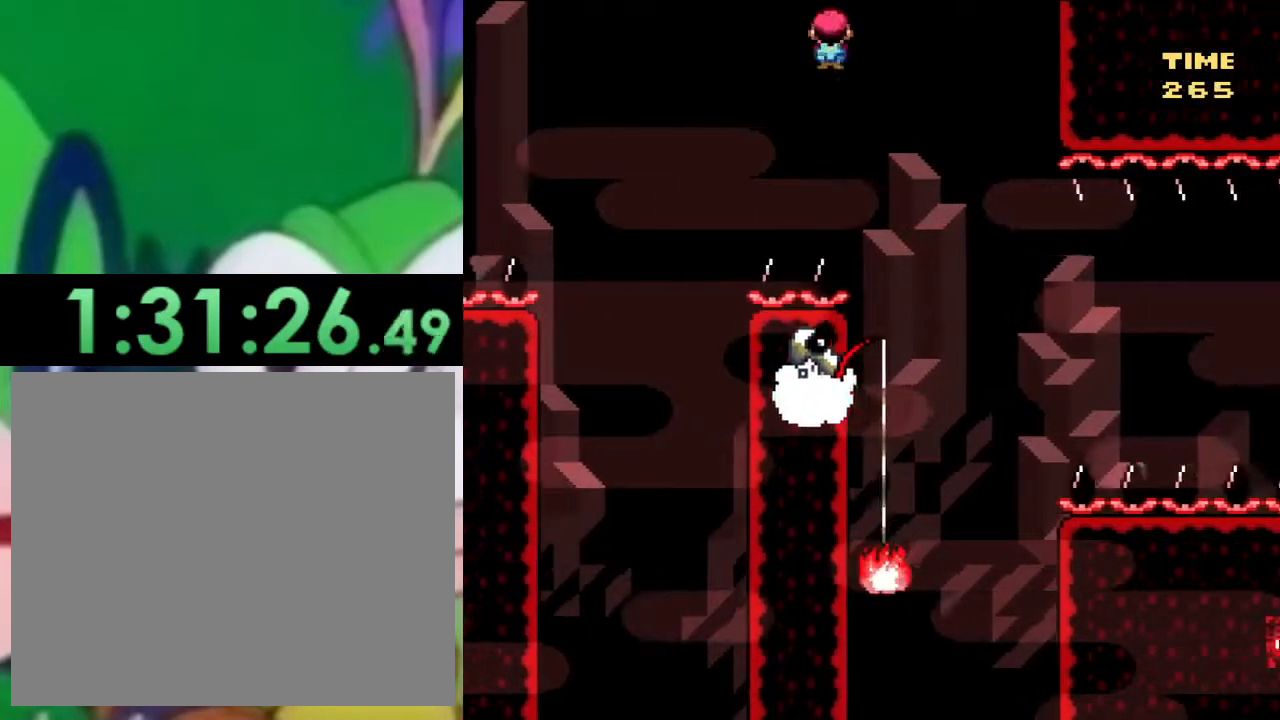
{"buttons": ["TRIANGLE", "DPAD_RIGHT"], "left_stick": "center", "right_stick": "center", "events": [[50, "DPAD_RIGHT", "up"], [133, "DPAD_LEFT", "down"], [250, "DPAD_LEFT", "up"], [283, "DPAD_RIGHT", "down"], [467, "CIRCLE", "up"]]}
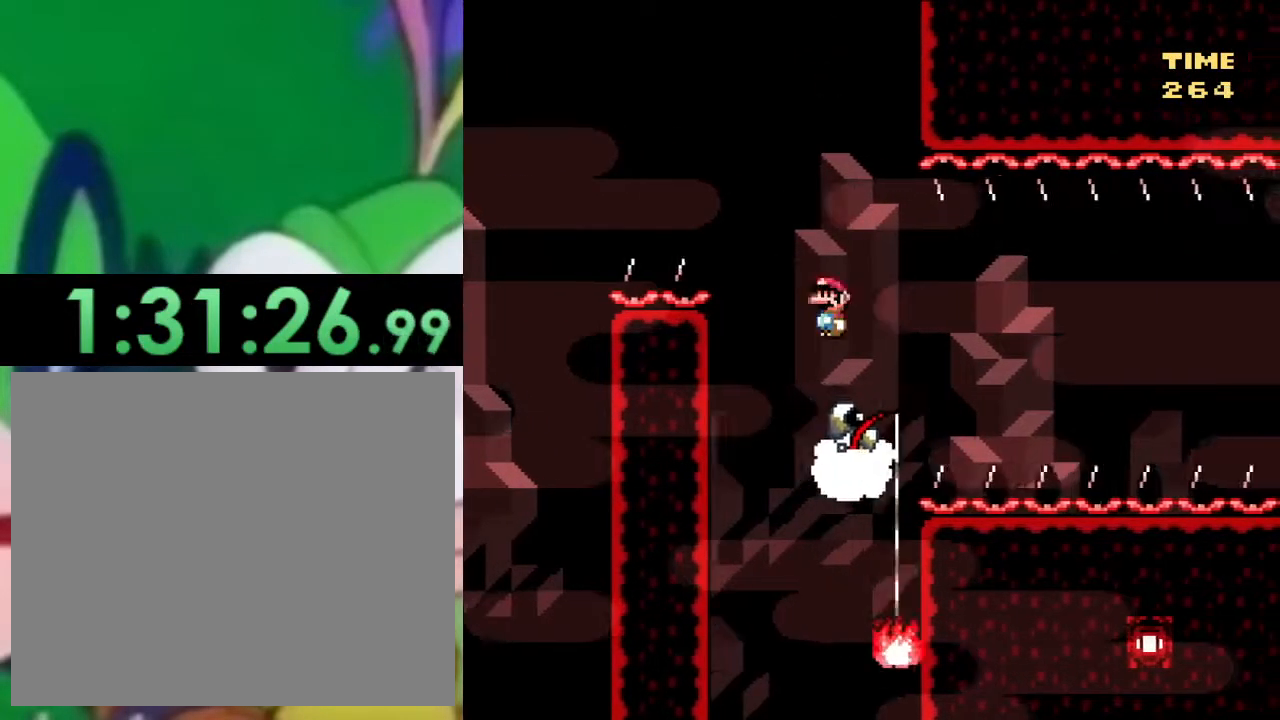
{"buttons": ["TRIANGLE"], "left_stick": "center", "right_stick": "center", "events": [[50, "DPAD_RIGHT", "up"]]}
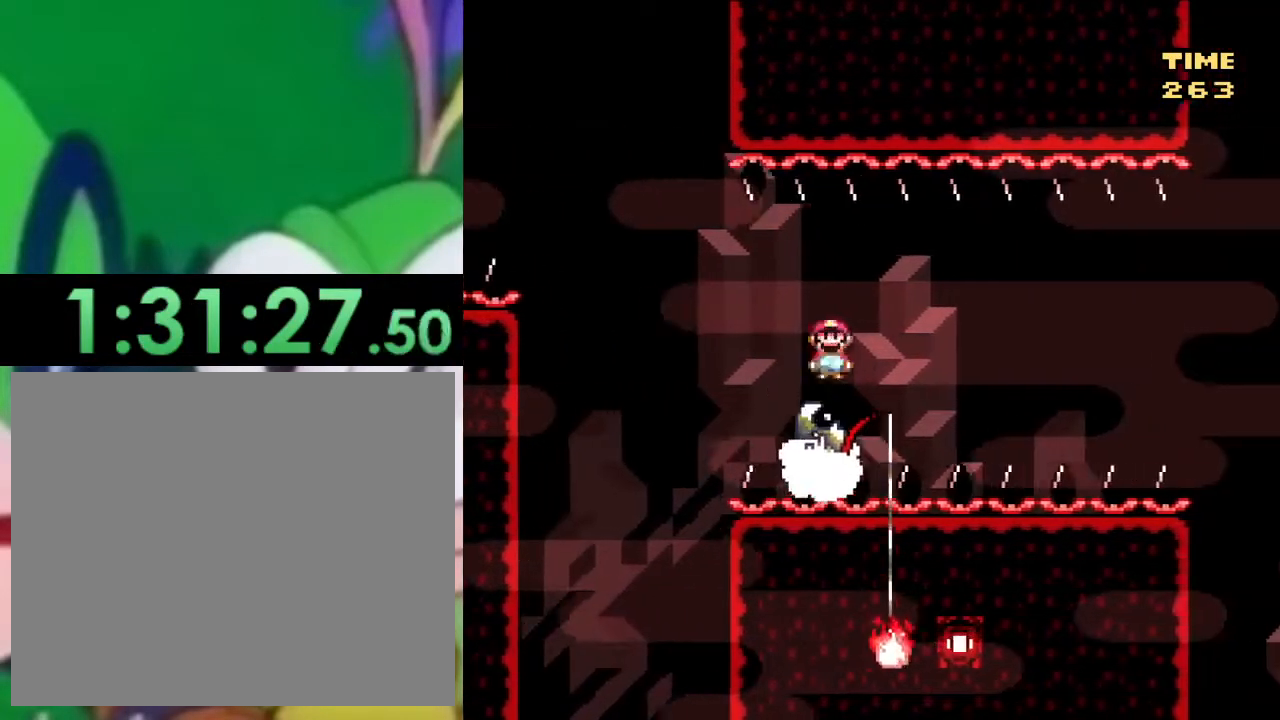
{"buttons": ["TRIANGLE"], "left_stick": "center", "right_stick": "center", "events": [[417, "DPAD_RIGHT", "down"], [483, "DPAD_RIGHT", "up"]]}
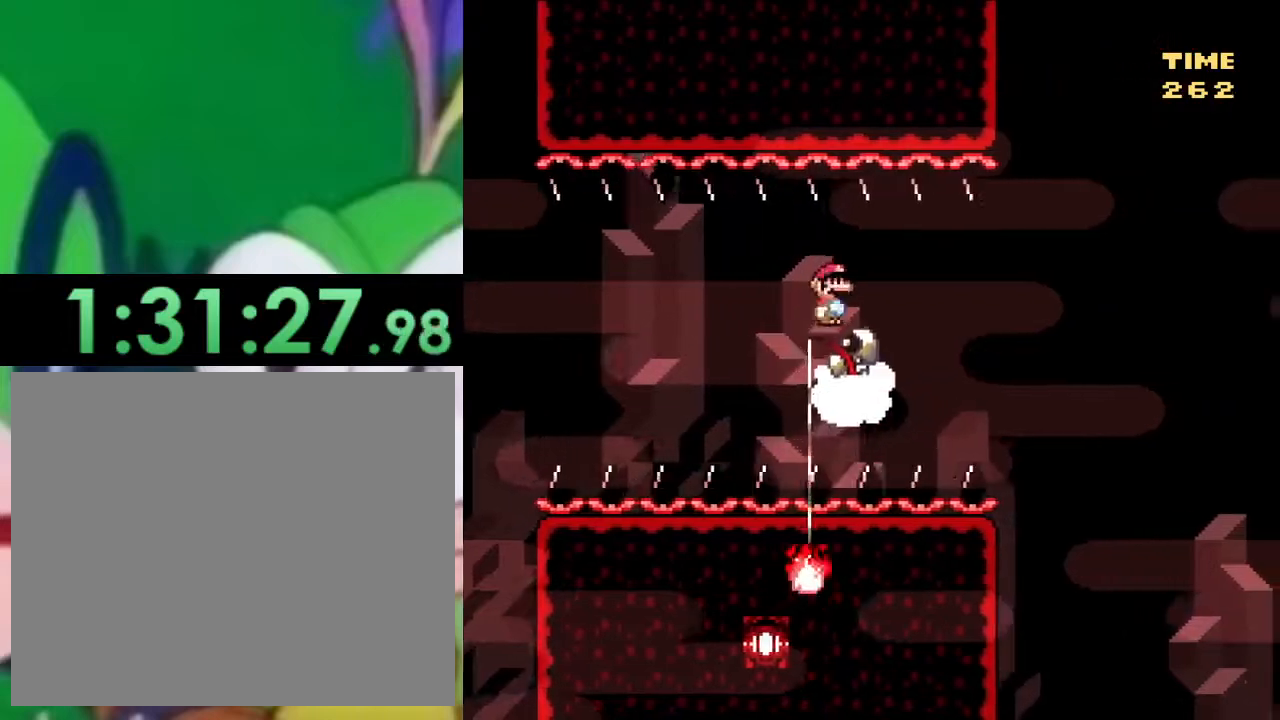
{"buttons": ["TRIANGLE"], "left_stick": "center", "right_stick": "center", "events": []}